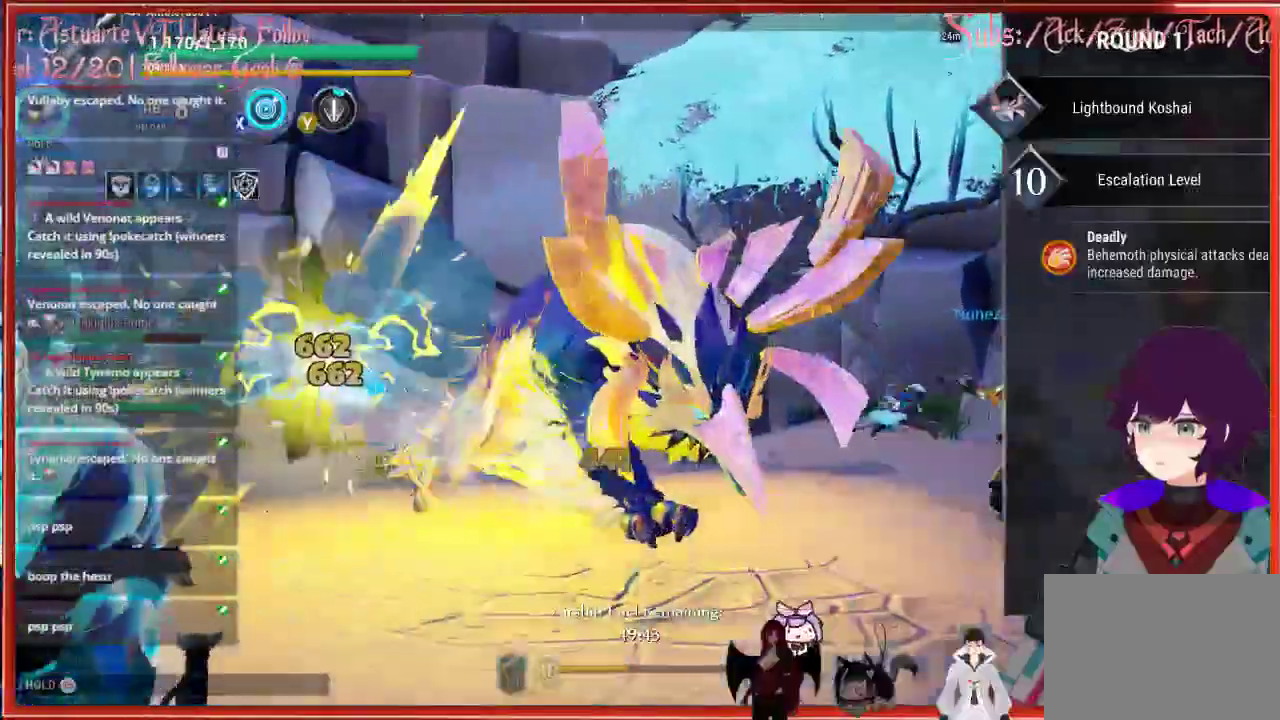
Gameplay with a controller (Xbox layout); each line is a JSON object with the inputs held at the frame after it. "events" lists button and stick changes between this image and that frame as [ms after this image, input, new state], when the widget could be followed in between.
{"buttons": [], "left_stick": "up-left", "right_stick": "left", "events": []}
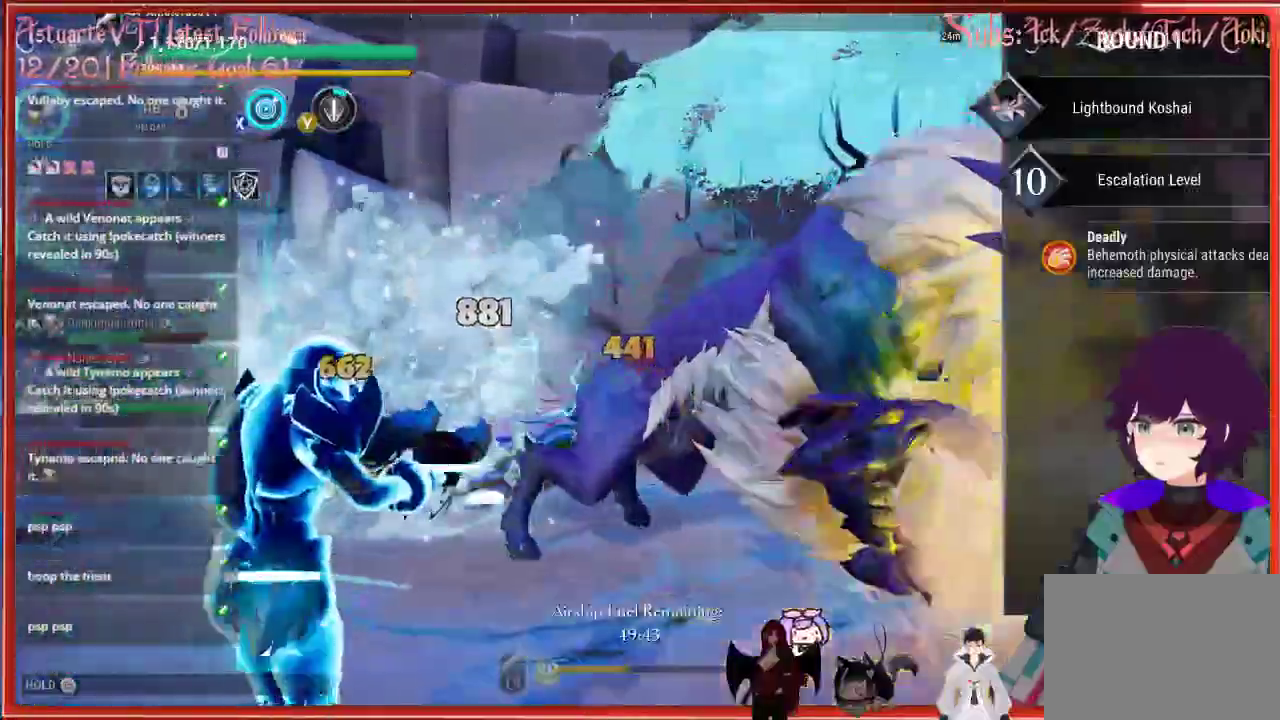
{"buttons": [], "left_stick": "up-left", "right_stick": "center", "events": [[333, "left_stick", "up"], [333, "right_stick", "center"], [450, "left_stick", "up-left"]]}
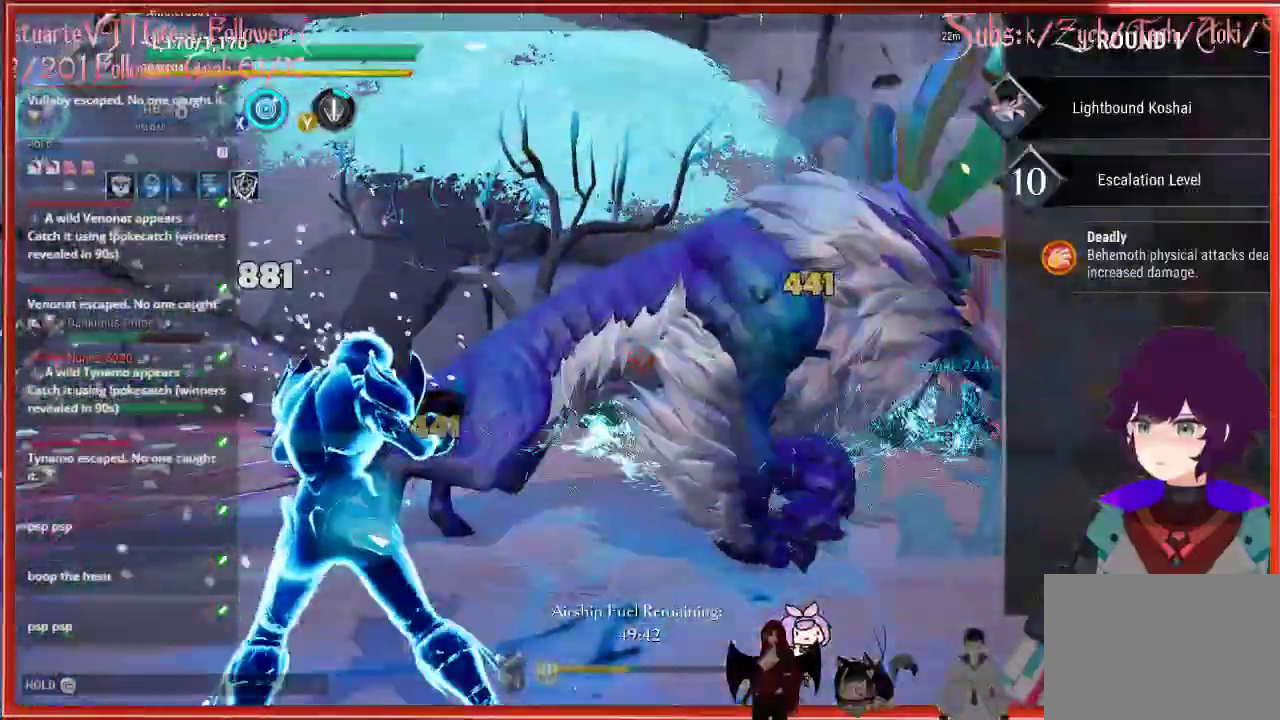
{"buttons": ["L1"], "left_stick": "up-left", "right_stick": "center", "events": [[167, "L1", "down"]]}
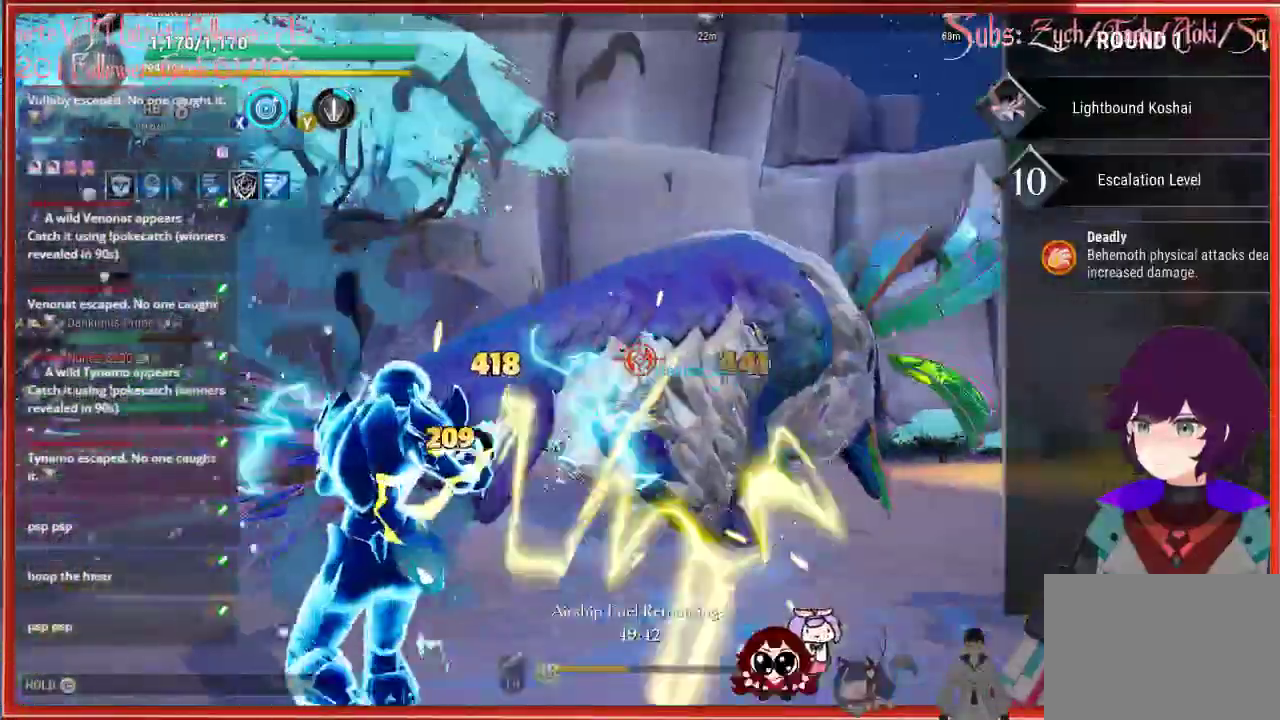
{"buttons": ["L1"], "left_stick": "up-left", "right_stick": "center", "events": []}
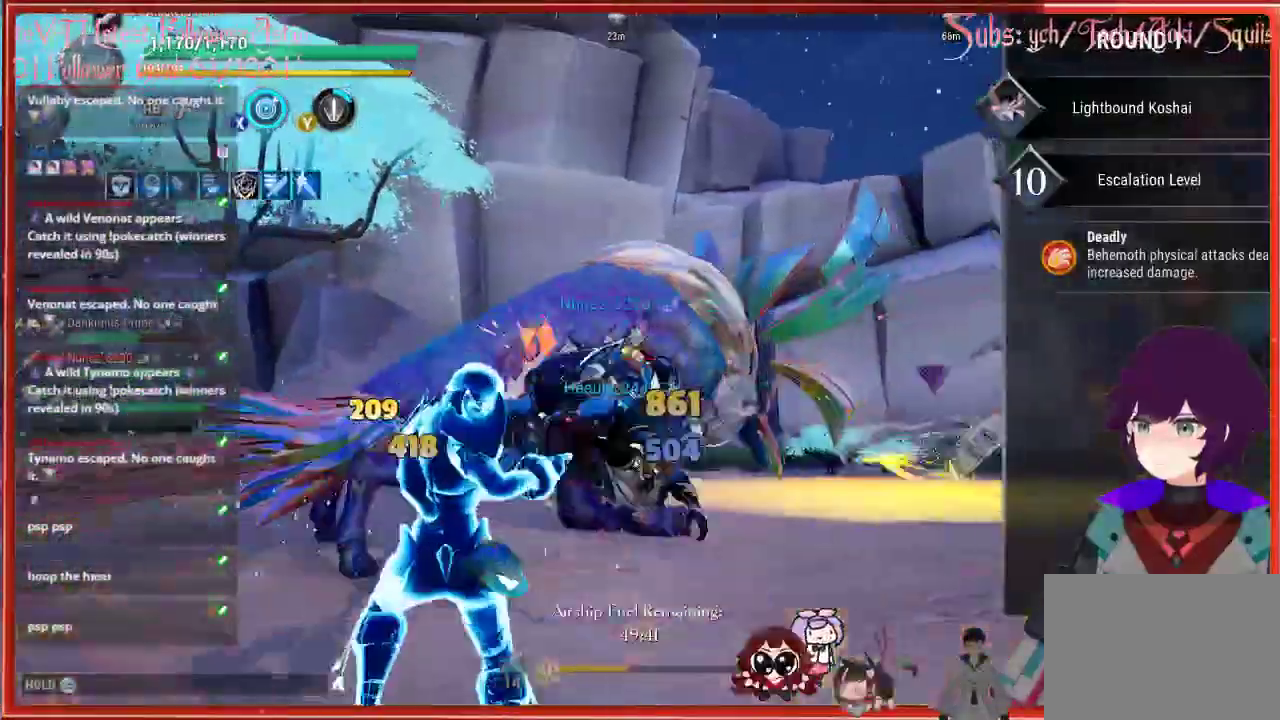
{"buttons": ["L1"], "left_stick": "up-left", "right_stick": "center", "events": []}
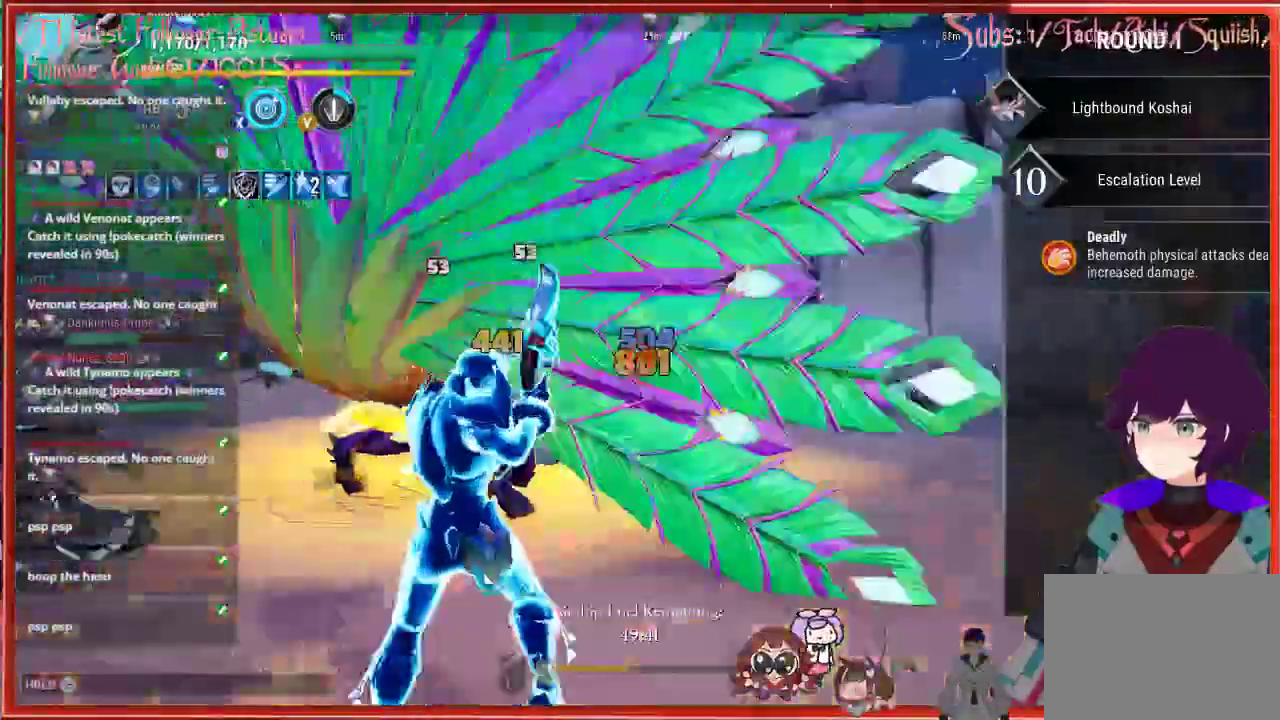
{"buttons": ["R2"], "left_stick": "down-right", "right_stick": "center", "events": [[67, "L1", "up"], [67, "left_stick", "down-right"], [267, "R2", "down"]]}